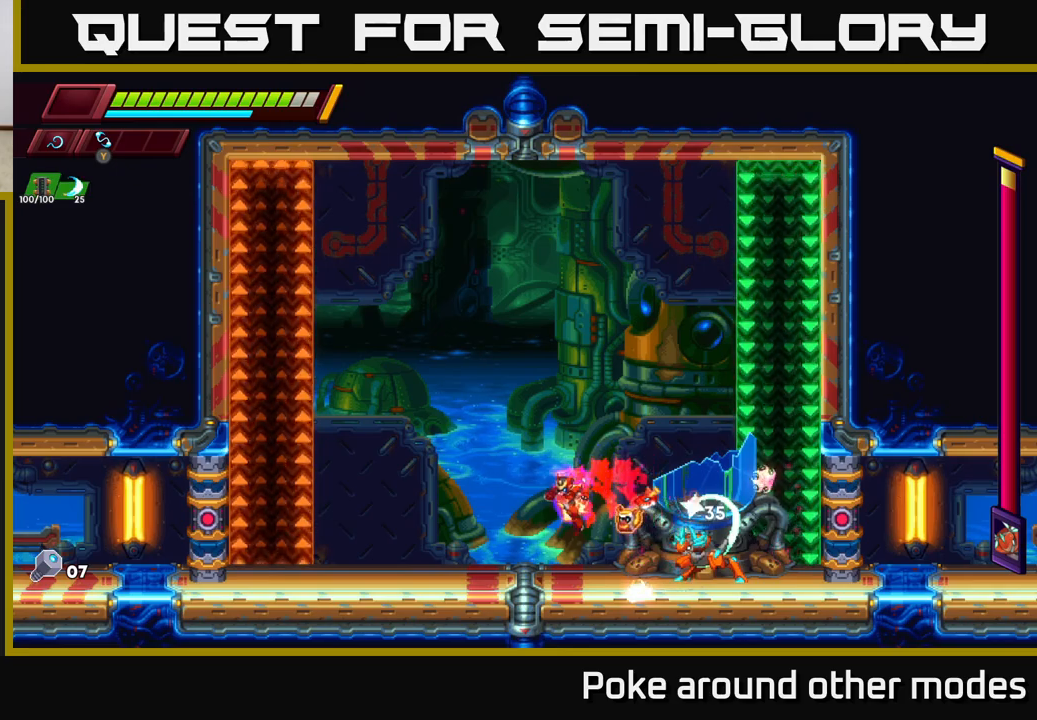
Gameplay with a controller (Xbox layout); each line is a JSON object with the inputs held at the frame after it. "events" lists button and stick changes between this image and that frame as [ms after this image, input, new state], when the widget could be followed in between.
{"buttons": ["R2"], "left_stick": "left", "right_stick": "center", "events": [[133, "R2", "up"], [167, "left_stick", "right"], [200, "X", "down"], [267, "left_stick", "left"], [283, "X", "up"], [333, "R2", "down"]]}
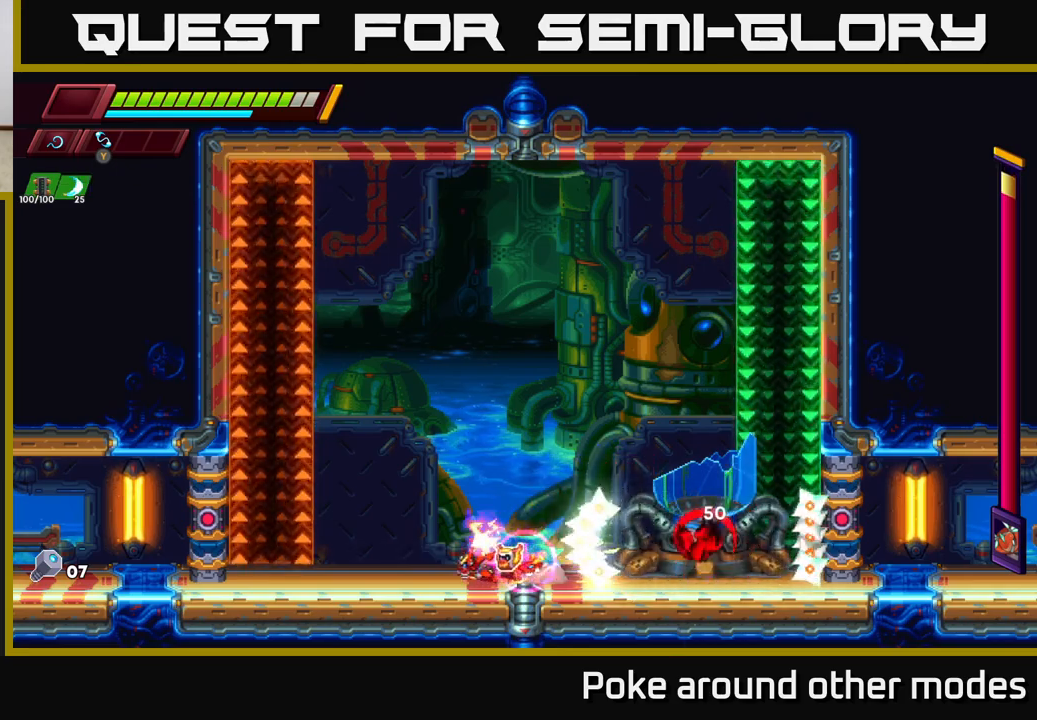
{"buttons": ["A", "R2"], "left_stick": "right", "right_stick": "center", "events": [[300, "R2", "up"], [417, "left_stick", "right"], [433, "A", "down"], [433, "R2", "down"]]}
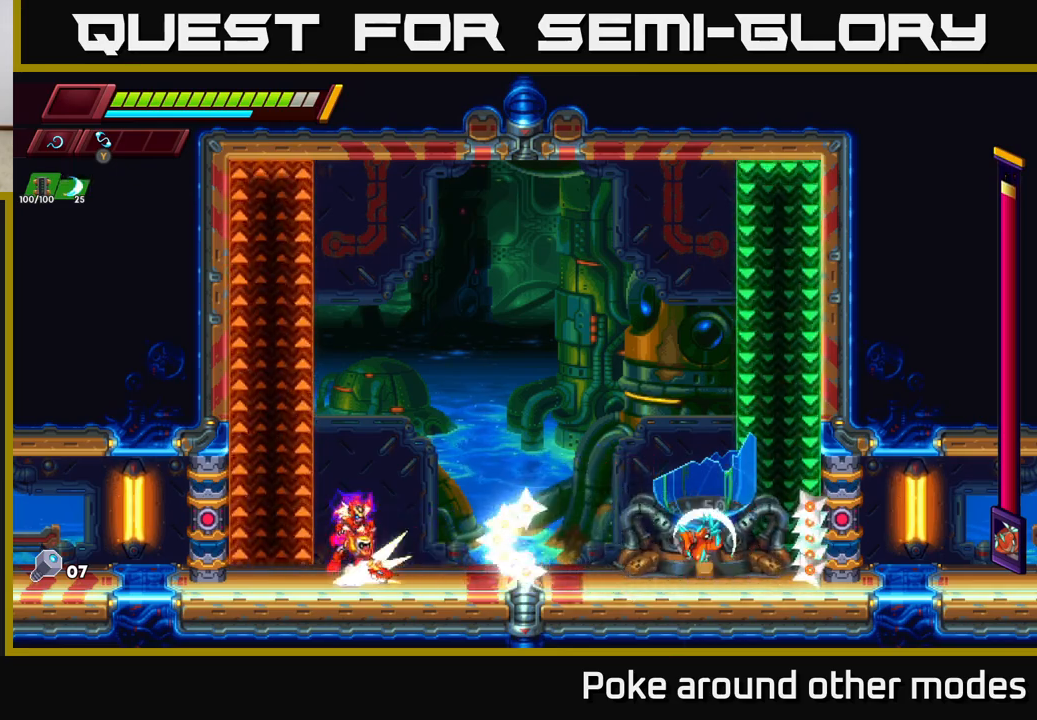
{"buttons": ["X"], "left_stick": "center", "right_stick": "center", "events": [[367, "A", "up"], [383, "R2", "up"], [417, "left_stick", "center"], [483, "X", "down"]]}
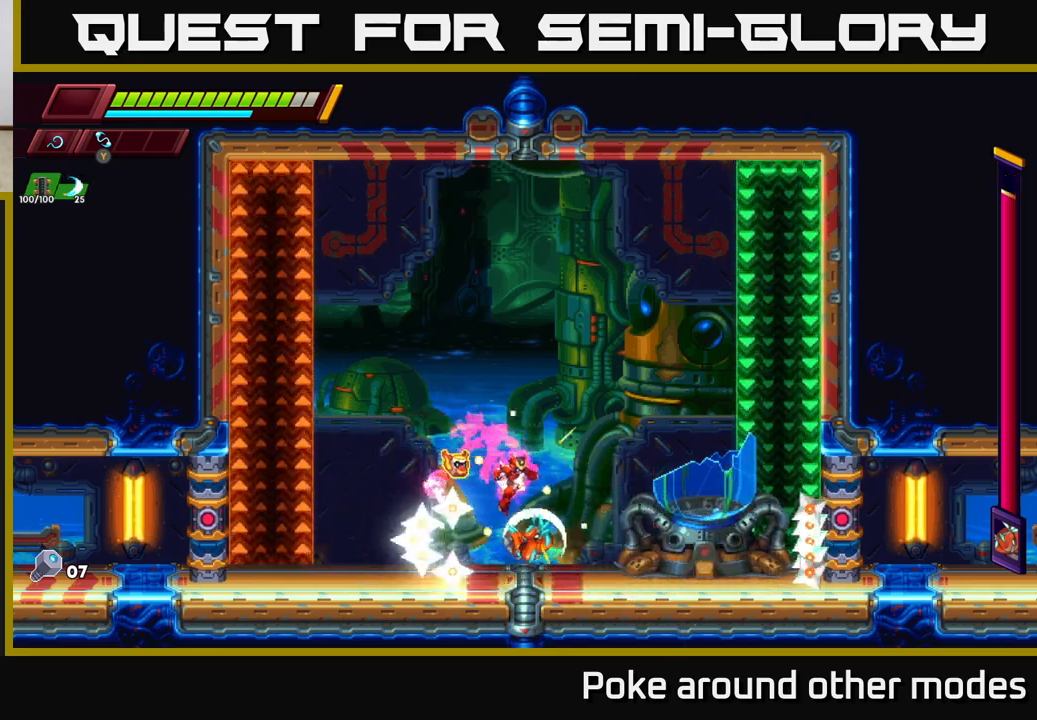
{"buttons": [], "left_stick": "right", "right_stick": "center", "events": [[50, "R2", "down"], [50, "left_stick", "left"], [100, "A", "down"], [150, "X", "up"], [233, "left_stick", "right"], [333, "A", "up"], [350, "R2", "up"]]}
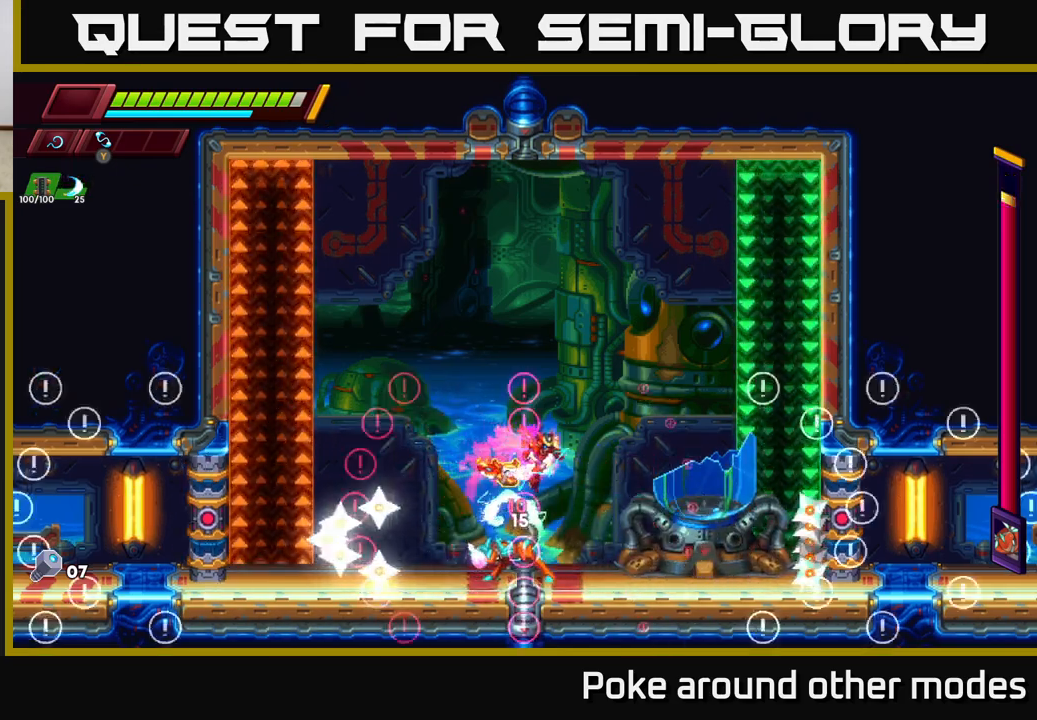
{"buttons": [], "left_stick": "center", "right_stick": "center", "events": [[317, "left_stick", "left"], [333, "X", "down"], [417, "X", "up"], [450, "left_stick", "center"]]}
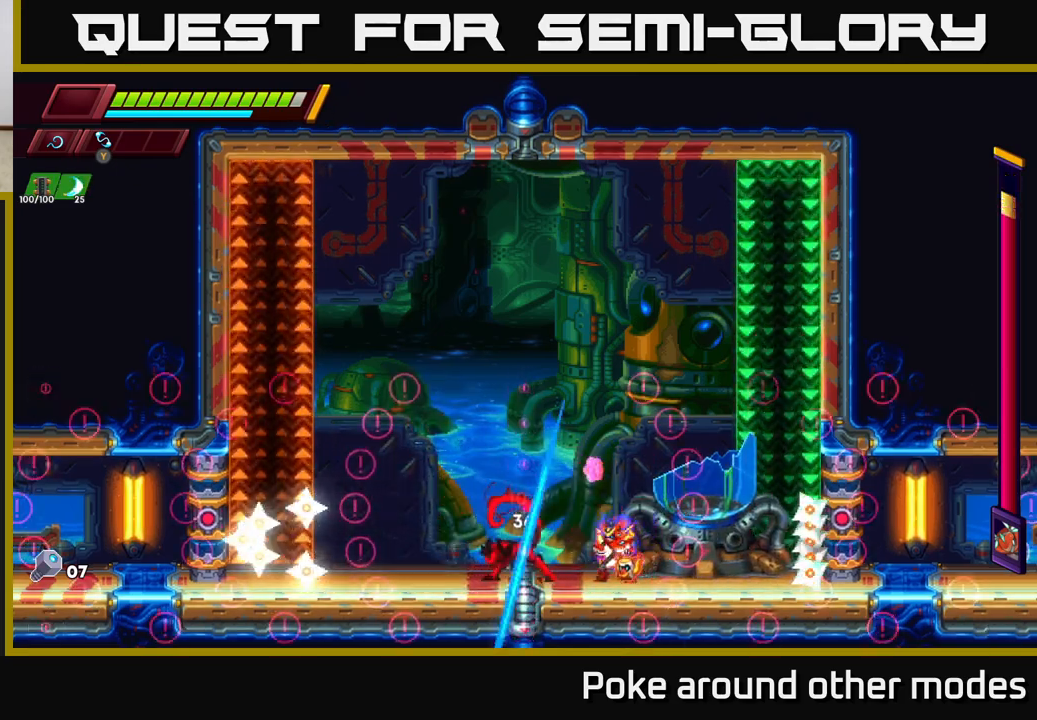
{"buttons": ["A", "R2"], "left_stick": "right", "right_stick": "center", "events": [[50, "left_stick", "right"], [133, "left_stick", "left"], [167, "Y", "down"], [250, "Y", "up"], [283, "left_stick", "right"], [383, "R2", "down"], [450, "A", "down"]]}
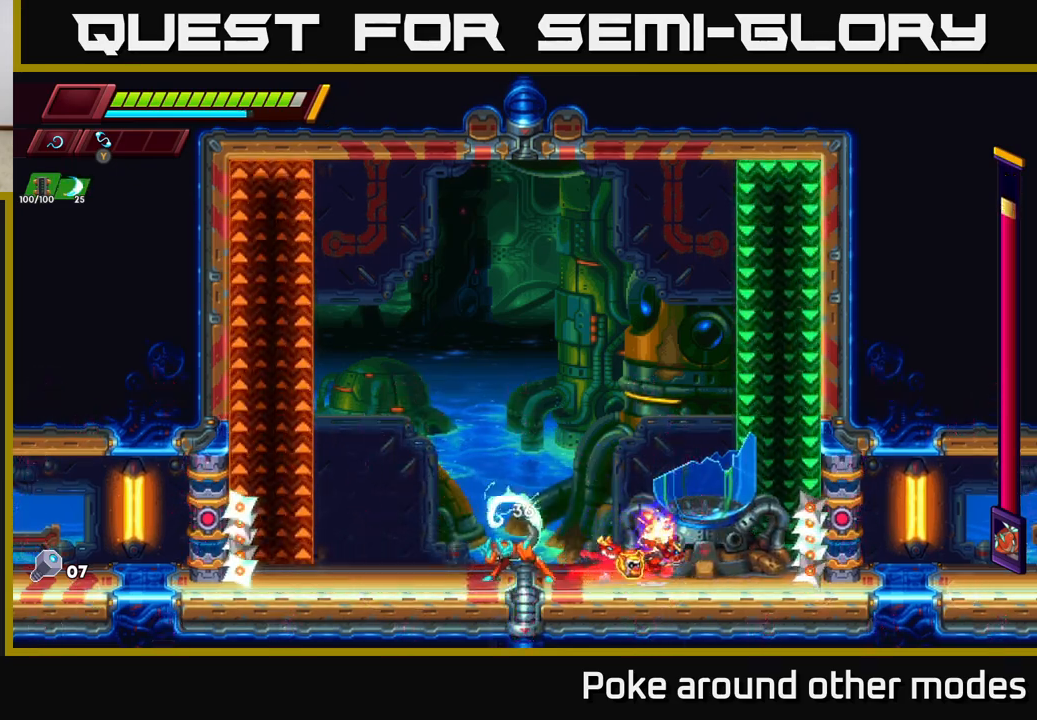
{"buttons": [], "left_stick": "left", "right_stick": "center", "events": [[217, "A", "up"], [250, "R2", "up"], [300, "left_stick", "left"]]}
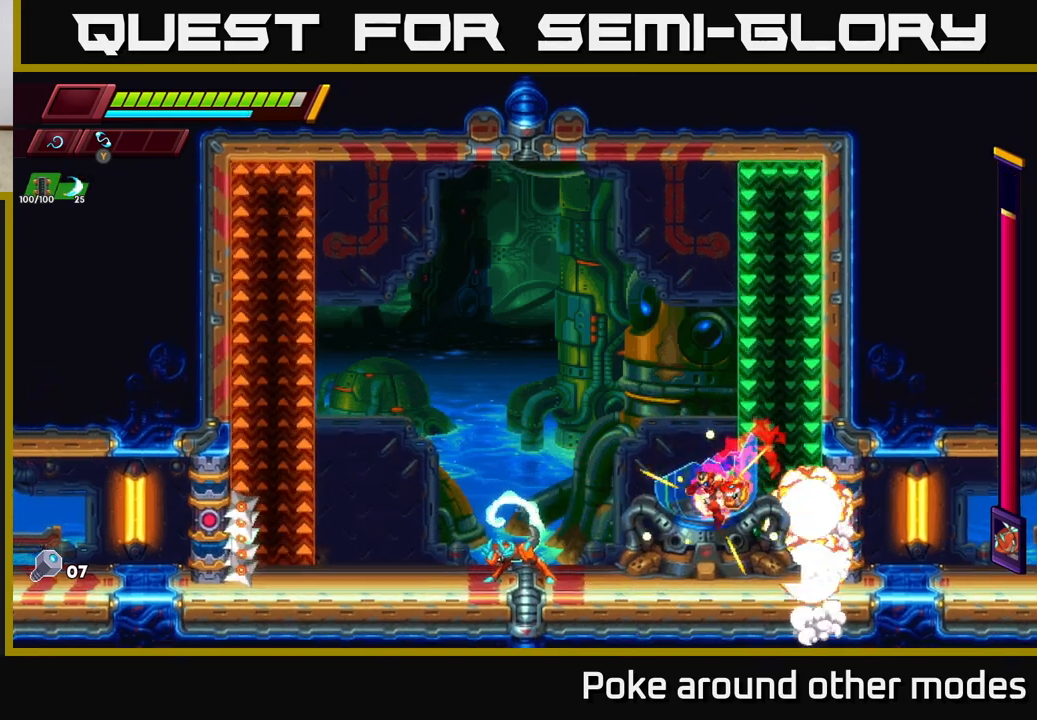
{"buttons": ["X"], "left_stick": "right", "right_stick": "center", "events": [[17, "X", "down"], [33, "left_stick", "center"], [133, "X", "up"], [450, "X", "down"], [483, "left_stick", "right"]]}
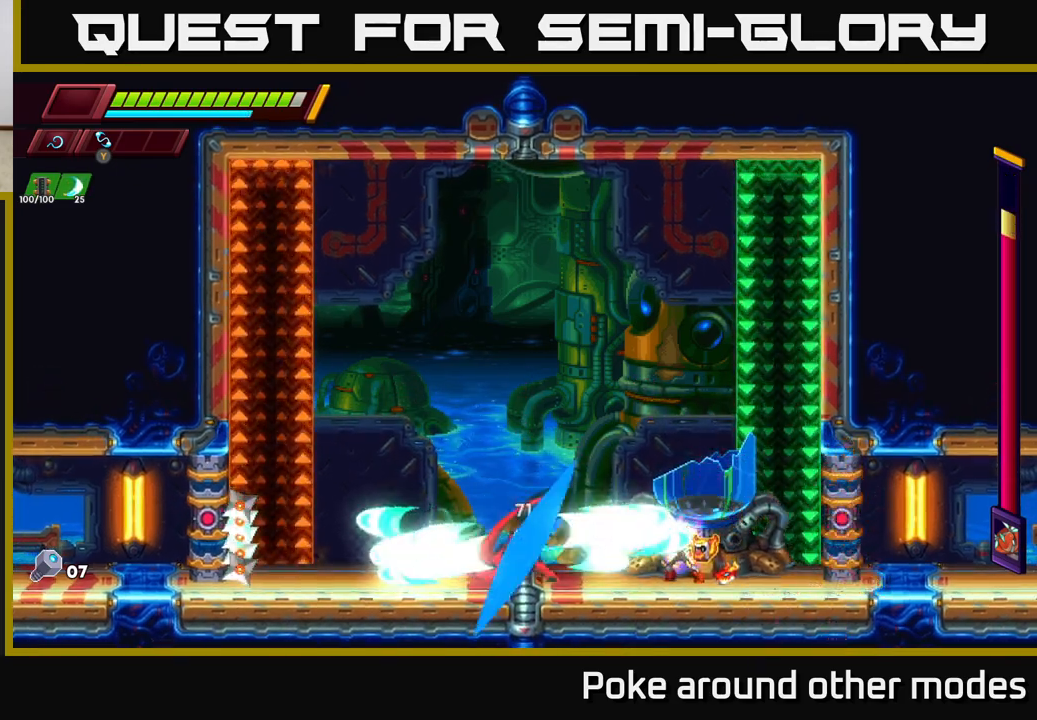
{"buttons": ["A", "R2"], "left_stick": "right", "right_stick": "center", "events": [[50, "R2", "down"], [83, "X", "up"], [283, "A", "down"]]}
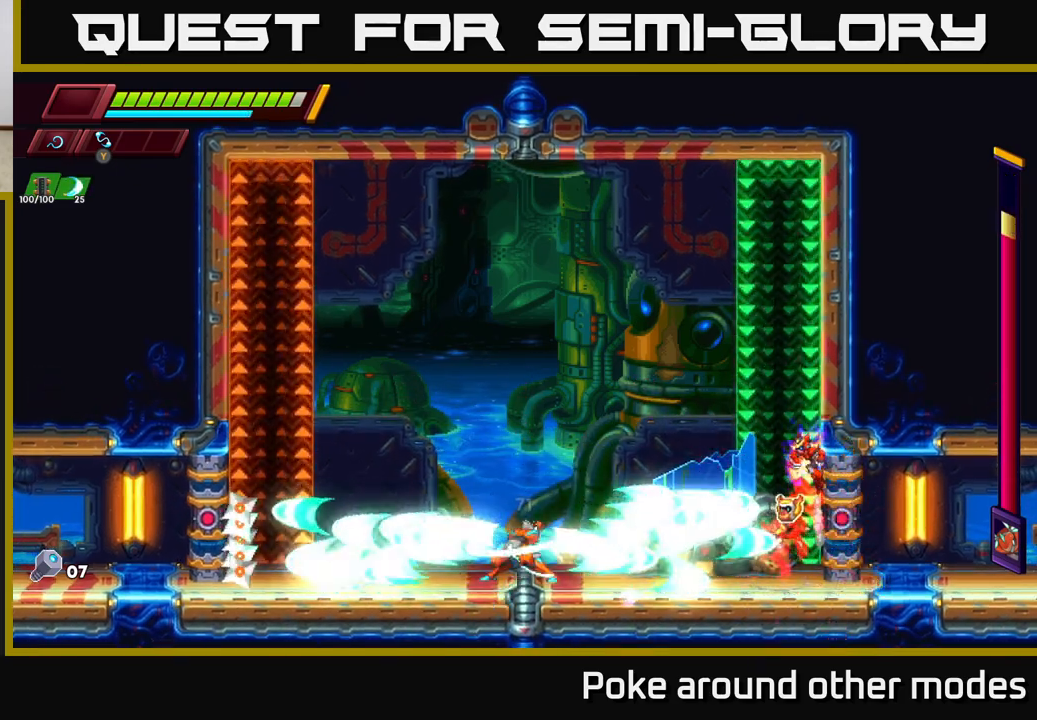
{"buttons": ["R2"], "left_stick": "right", "right_stick": "center", "events": [[67, "A", "up"], [133, "A", "down"], [417, "A", "up"]]}
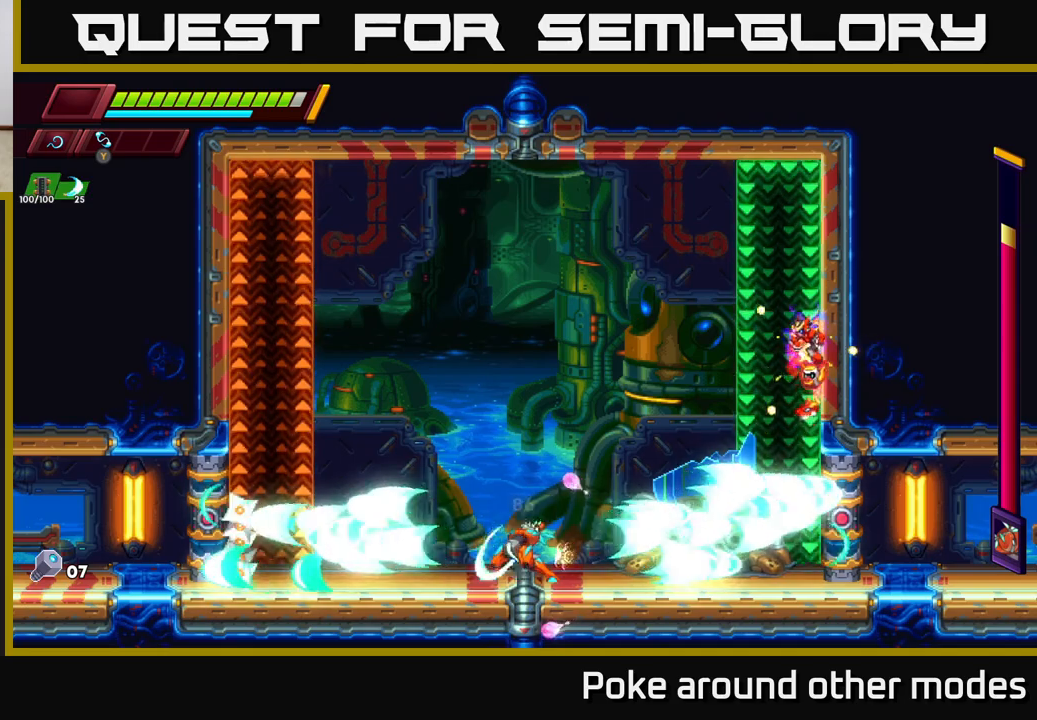
{"buttons": [], "left_stick": "left", "right_stick": "center", "events": [[117, "A", "down"], [167, "left_stick", "left"], [250, "A", "up"], [250, "R2", "up"]]}
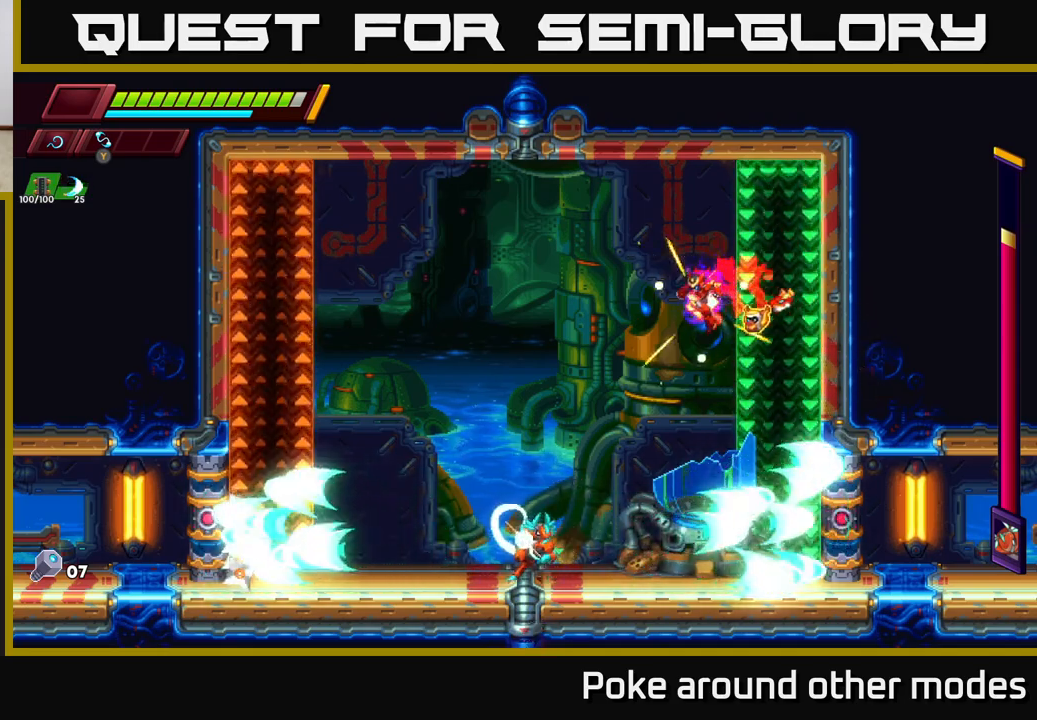
{"buttons": ["X"], "left_stick": "right", "right_stick": "center", "events": [[133, "left_stick", "center"], [383, "X", "down"], [500, "left_stick", "right"]]}
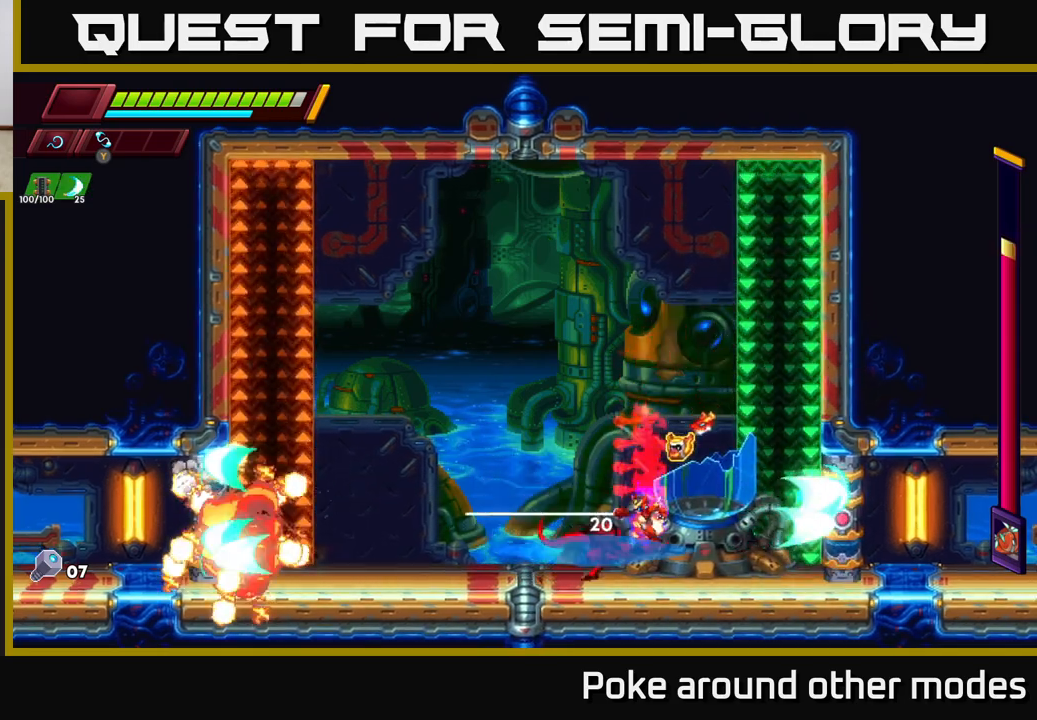
{"buttons": ["A", "R2"], "left_stick": "left", "right_stick": "center", "events": [[17, "X", "up"], [50, "R2", "down"], [350, "A", "down"], [367, "left_stick", "left"]]}
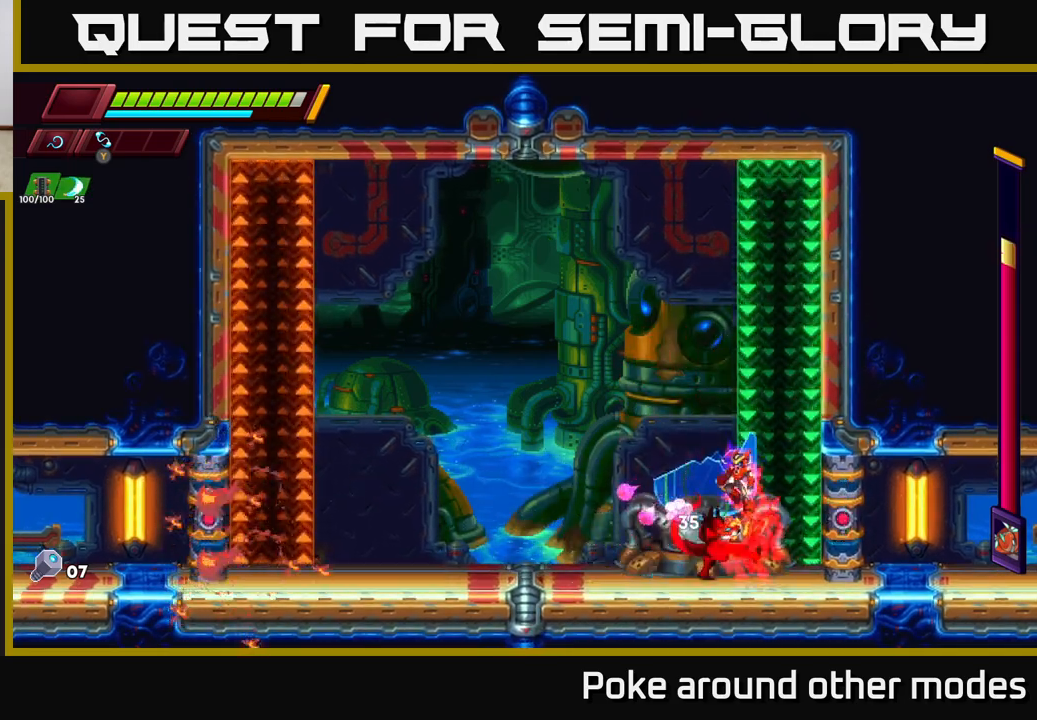
{"buttons": [], "left_stick": "right", "right_stick": "center", "events": [[267, "A", "up"], [367, "R2", "up"], [417, "left_stick", "right"]]}
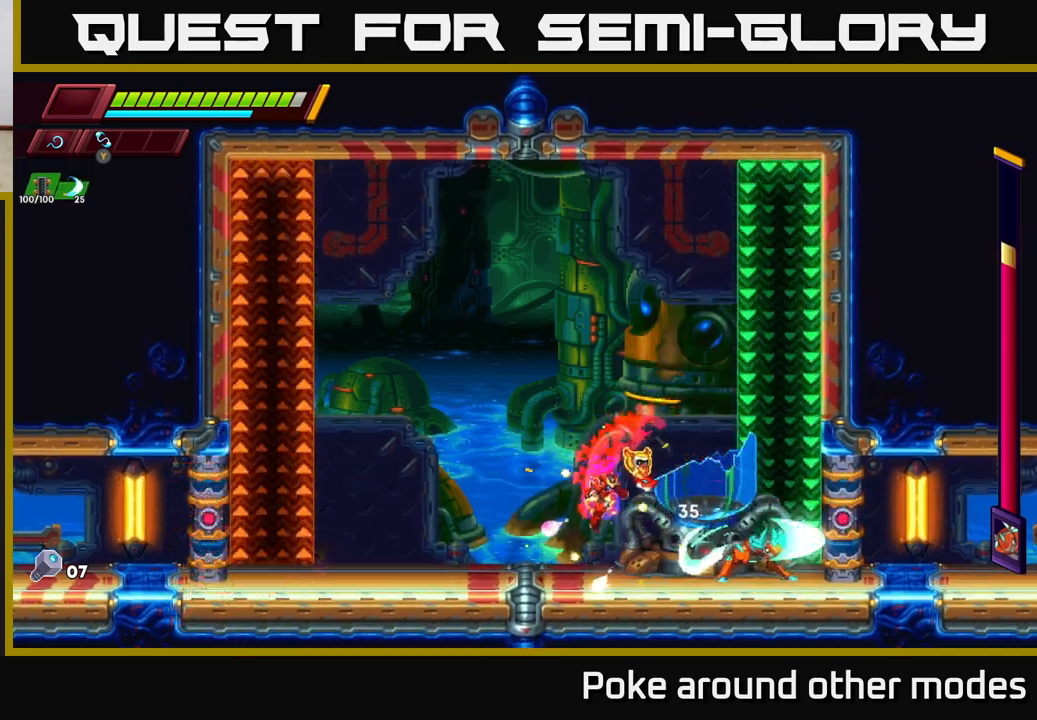
{"buttons": ["X"], "left_stick": "center", "right_stick": "center", "events": [[17, "X", "down"], [67, "left_stick", "center"], [133, "X", "up"], [383, "X", "down"]]}
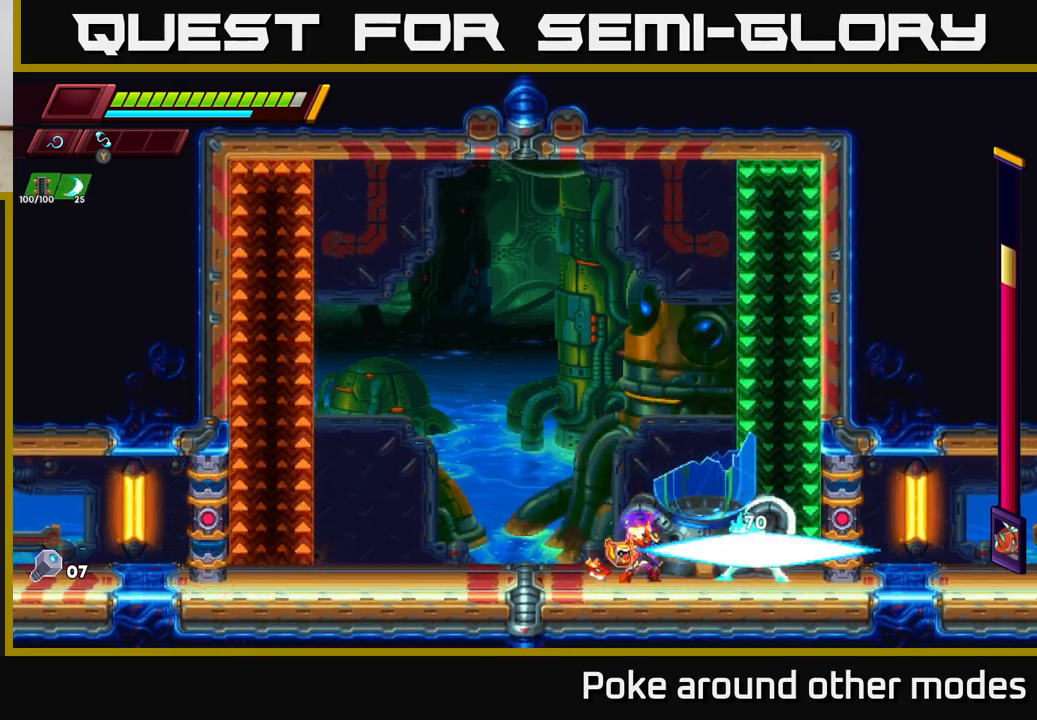
{"buttons": ["R2"], "left_stick": "left", "right_stick": "center", "events": [[17, "X", "up"], [283, "X", "down"], [433, "X", "up"], [500, "R2", "down"], [500, "left_stick", "left"]]}
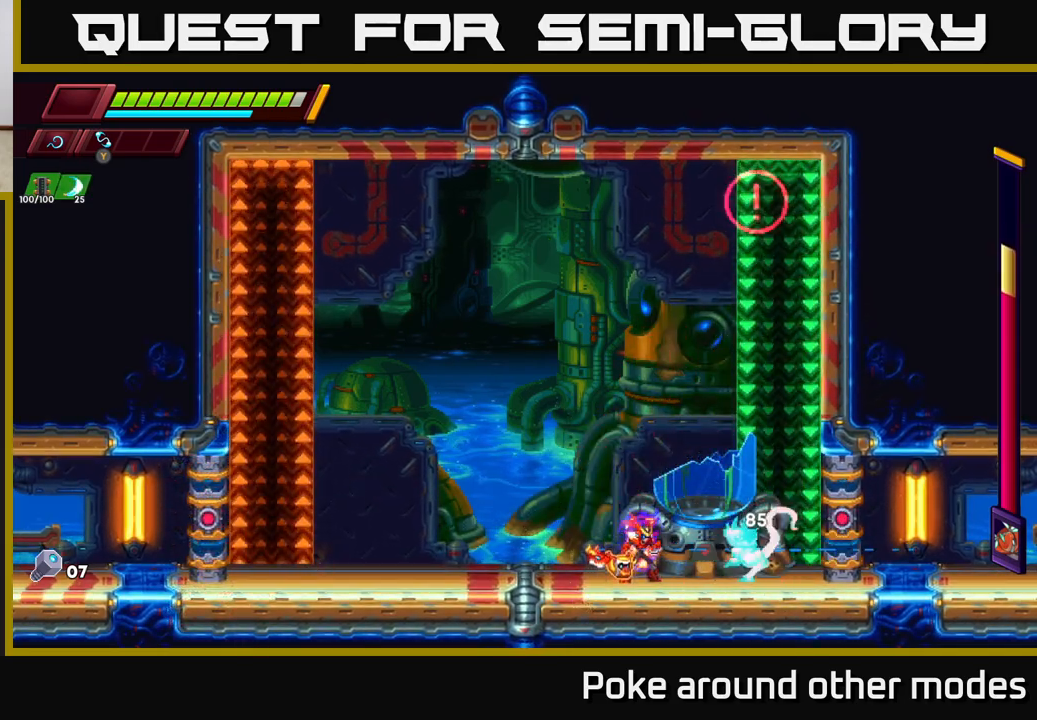
{"buttons": ["X"], "left_stick": "right", "right_stick": "center", "events": [[350, "R2", "up"], [350, "left_stick", "right"], [433, "X", "down"]]}
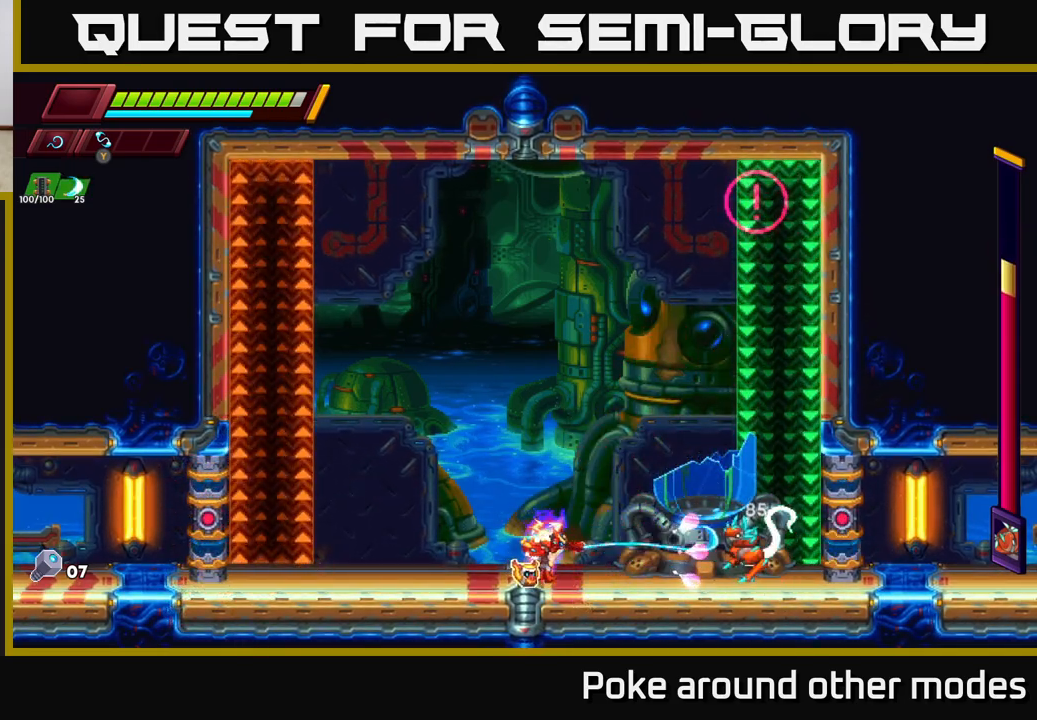
{"buttons": [], "left_stick": "right", "right_stick": "center", "events": [[33, "X", "up"], [83, "left_stick", "left"], [150, "R2", "down"], [283, "R2", "up"], [433, "left_stick", "right"]]}
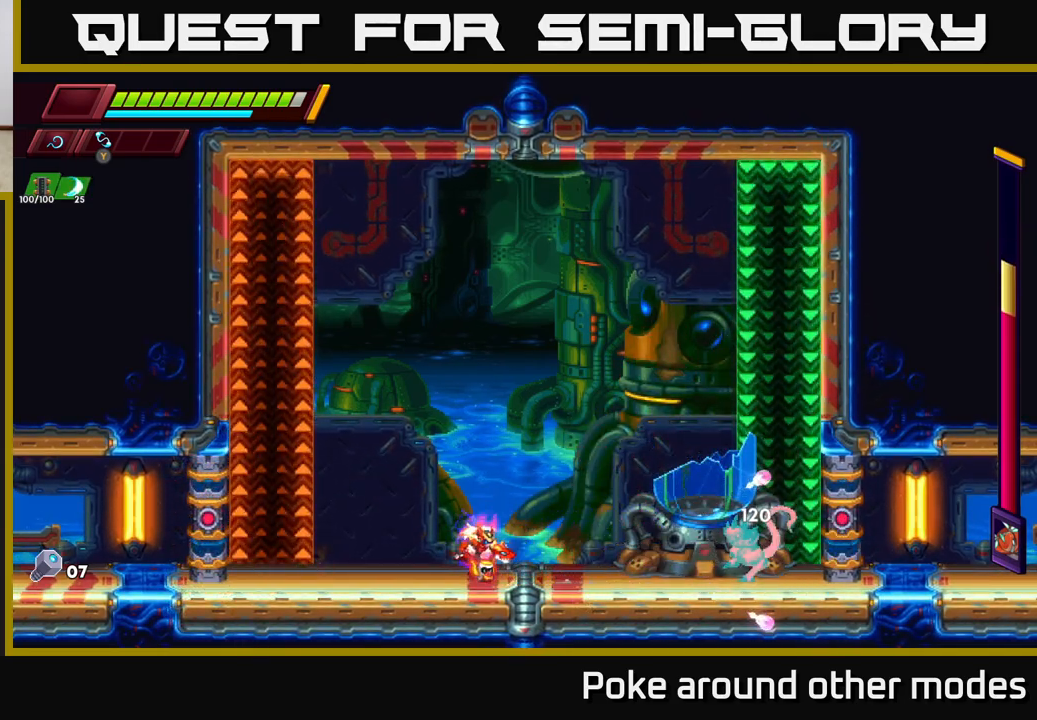
{"buttons": [], "left_stick": "left", "right_stick": "center", "events": [[117, "R2", "down"], [217, "A", "down"], [233, "X", "down"], [267, "A", "up"], [333, "R2", "up"], [333, "X", "up"], [333, "left_stick", "center"], [467, "left_stick", "left"]]}
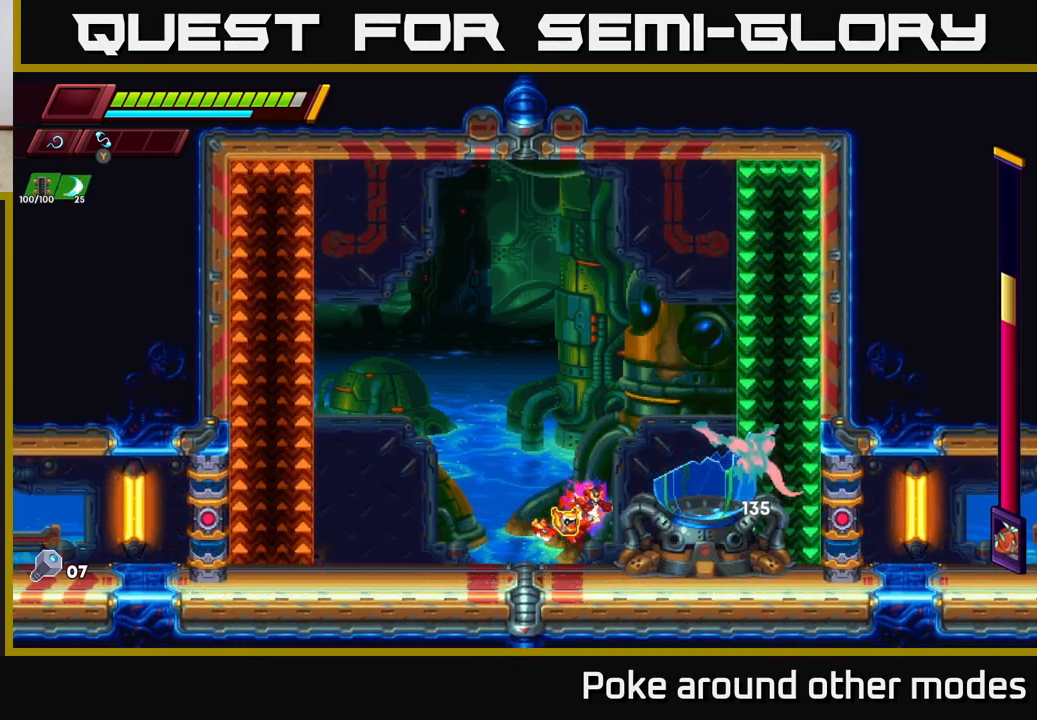
{"buttons": ["A", "R2"], "left_stick": "right", "right_stick": "center", "events": [[250, "R2", "down"], [300, "left_stick", "right"], [317, "A", "down"]]}
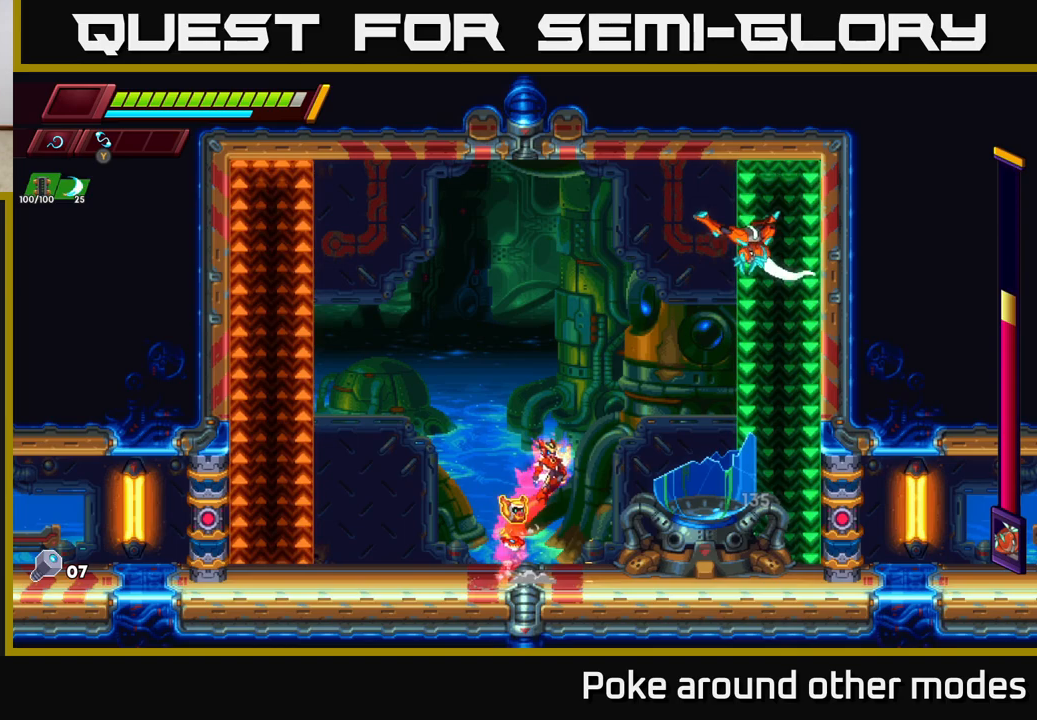
{"buttons": [], "left_stick": "left", "right_stick": "center", "events": [[17, "left_stick", "up-right"], [117, "X", "down"], [217, "R2", "up"], [233, "X", "up"], [250, "A", "up"], [317, "left_stick", "left"]]}
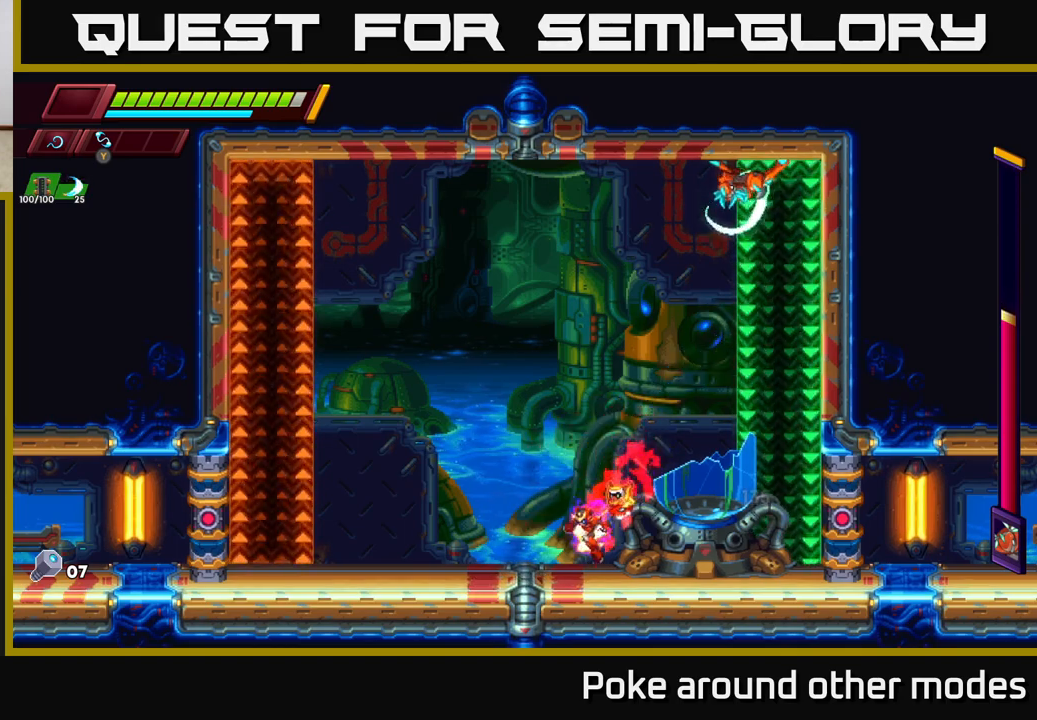
{"buttons": [], "left_stick": "right", "right_stick": "center", "events": [[83, "left_stick", "right"], [133, "R2", "down"], [467, "R2", "up"]]}
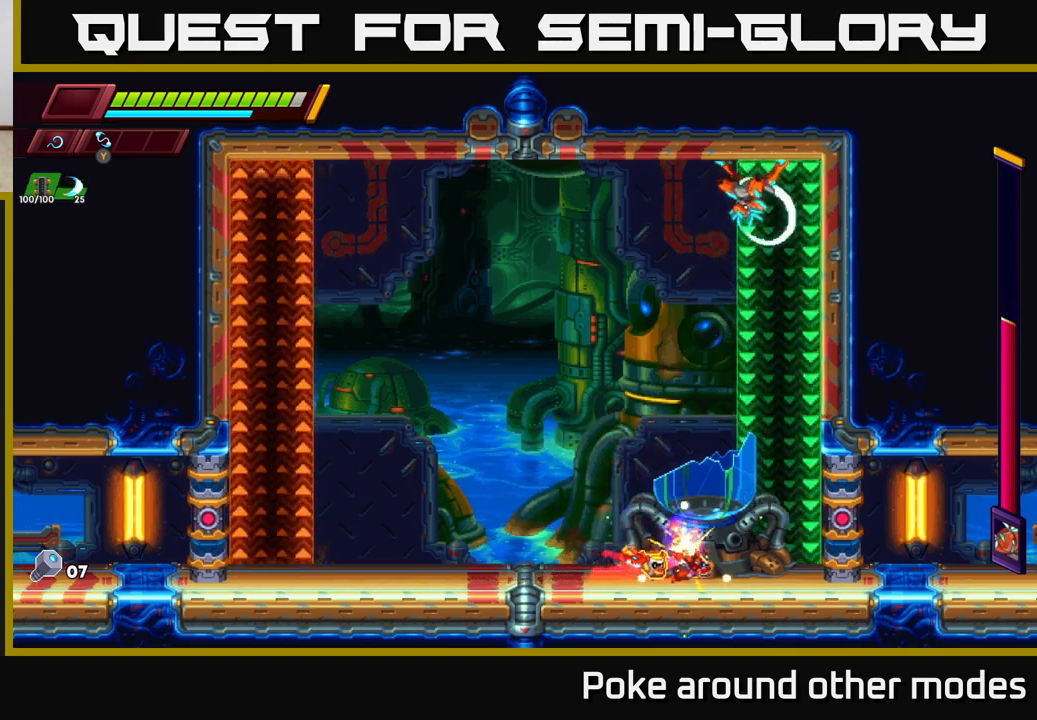
{"buttons": ["R2"], "left_stick": "left", "right_stick": "center", "events": [[67, "left_stick", "left"], [150, "R2", "down"], [400, "R2", "up"], [483, "R2", "down"]]}
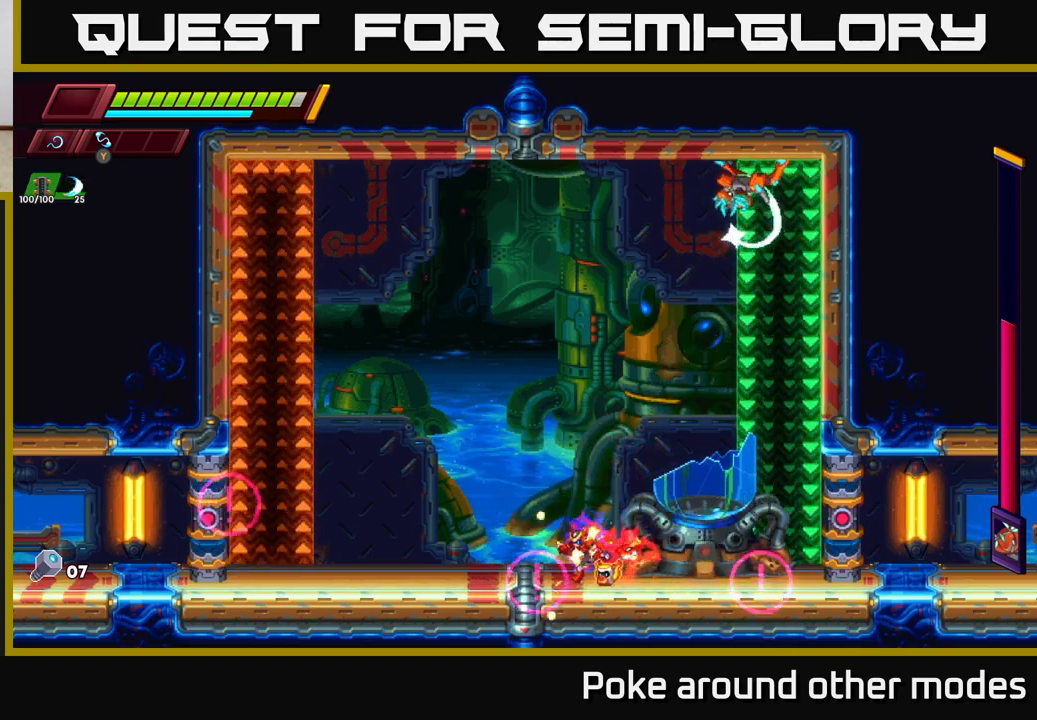
{"buttons": ["A", "R2"], "left_stick": "left", "right_stick": "center", "events": [[367, "A", "down"]]}
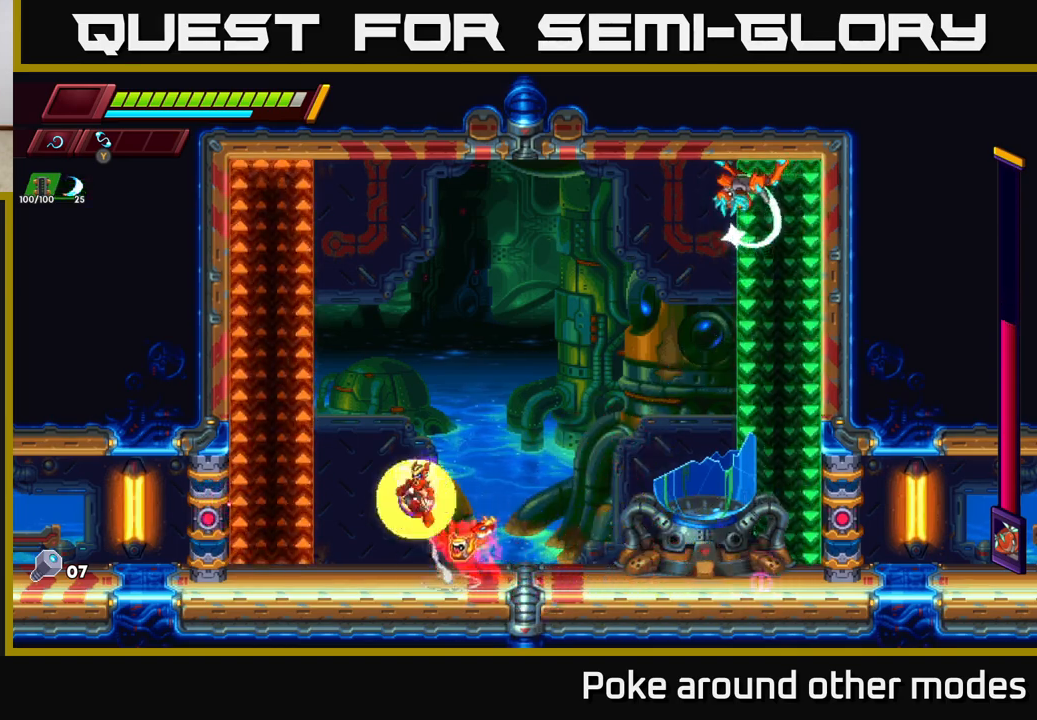
{"buttons": [], "left_stick": "right", "right_stick": "center", "events": [[267, "A", "up"], [283, "R2", "up"], [317, "left_stick", "right"]]}
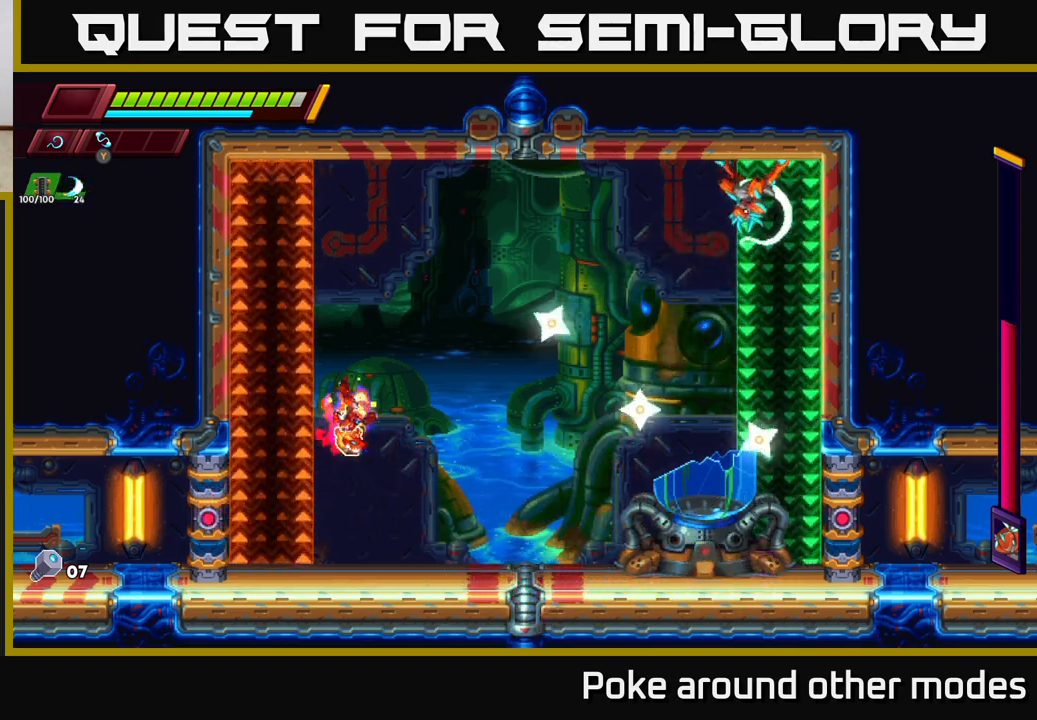
{"buttons": [], "left_stick": "right", "right_stick": "center", "events": [[167, "left_stick", "up-left"], [417, "left_stick", "right"]]}
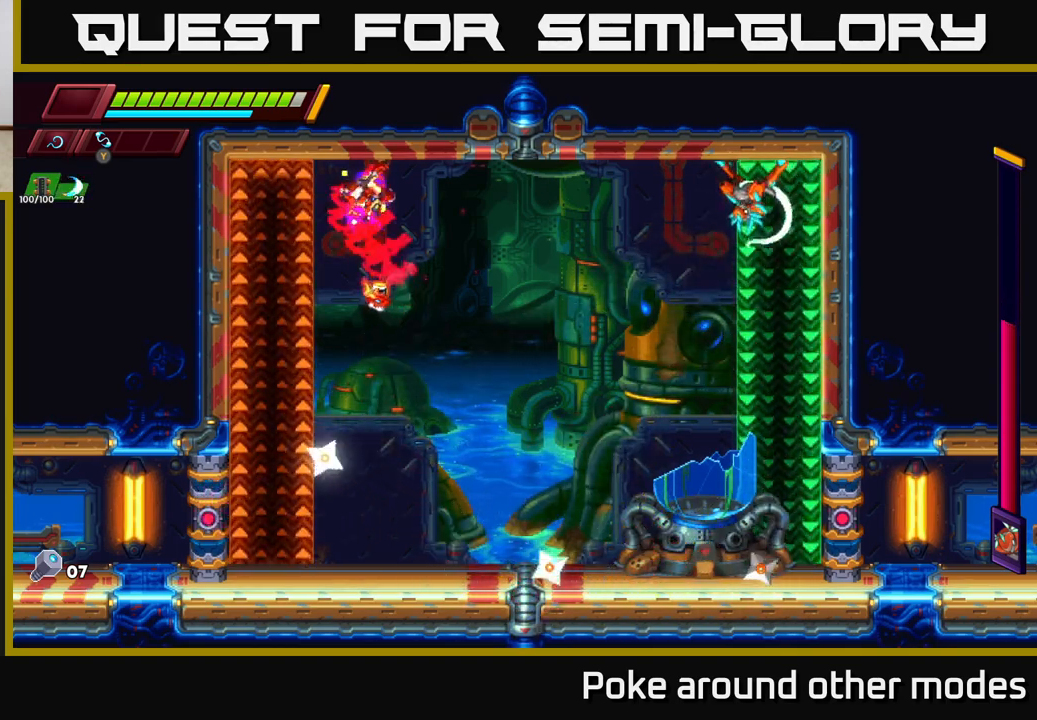
{"buttons": ["X"], "left_stick": "right", "right_stick": "center", "events": [[17, "R2", "down"], [233, "R2", "up"], [300, "R2", "down"], [417, "X", "down"], [483, "R2", "up"]]}
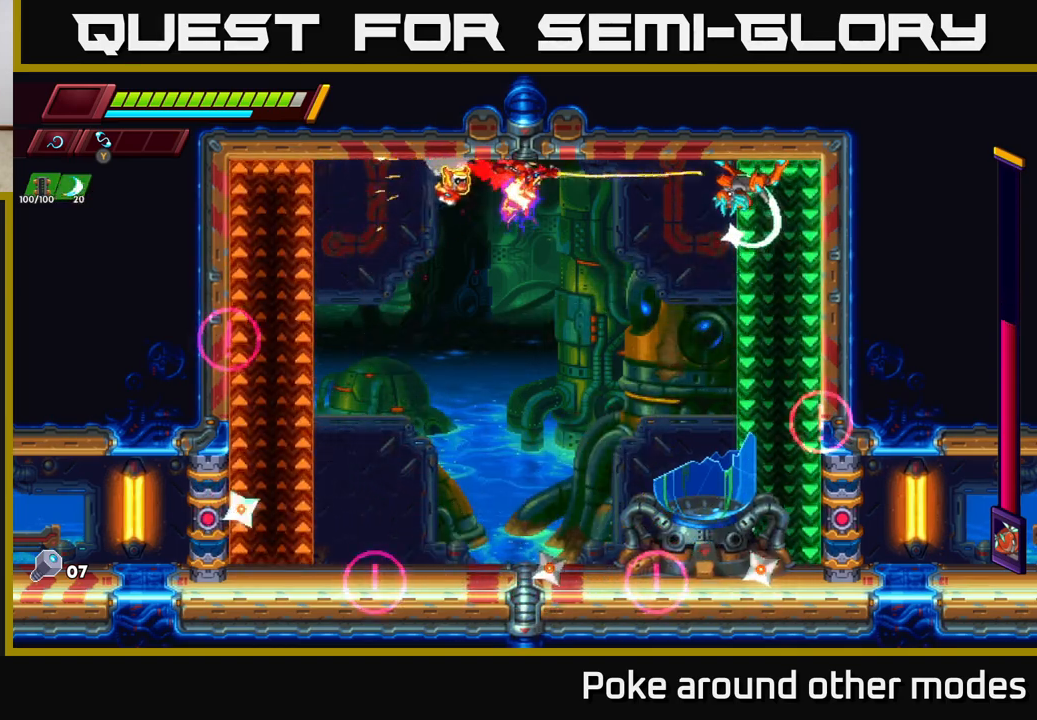
{"buttons": [], "left_stick": "center", "right_stick": "center", "events": [[17, "X", "up"], [67, "left_stick", "center"], [333, "X", "down"], [333, "left_stick", "right"], [450, "X", "up"], [500, "left_stick", "center"]]}
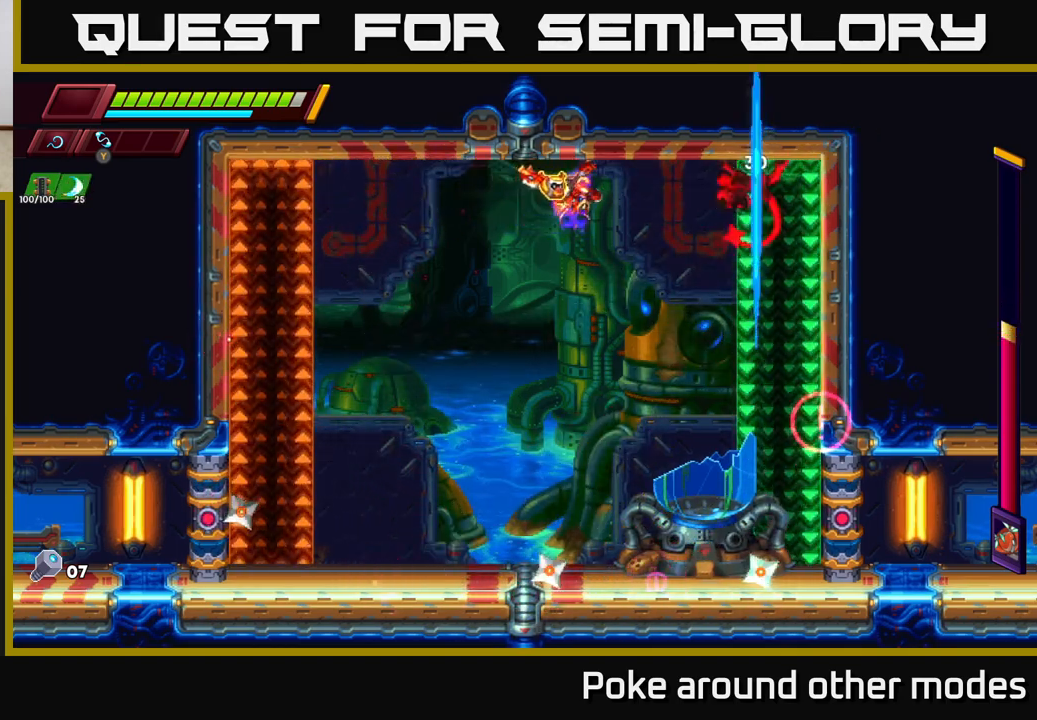
{"buttons": [], "left_stick": "center", "right_stick": "center", "events": [[233, "X", "down"], [350, "X", "up"]]}
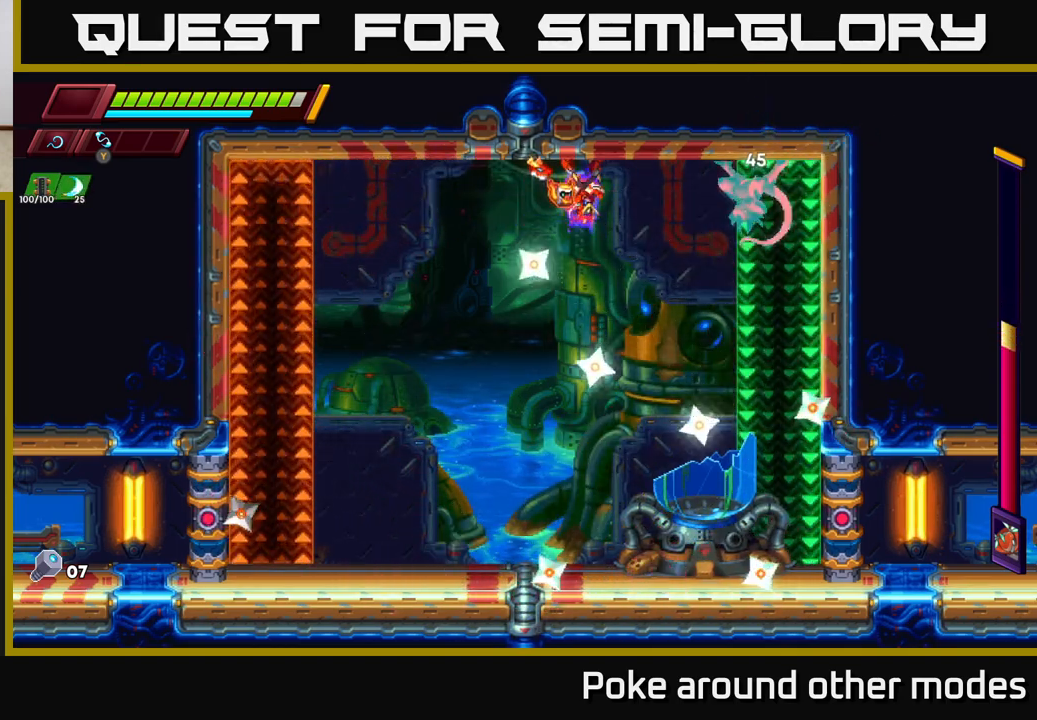
{"buttons": ["X"], "left_stick": "center", "right_stick": "center", "events": [[117, "X", "down"], [267, "X", "up"], [483, "X", "down"]]}